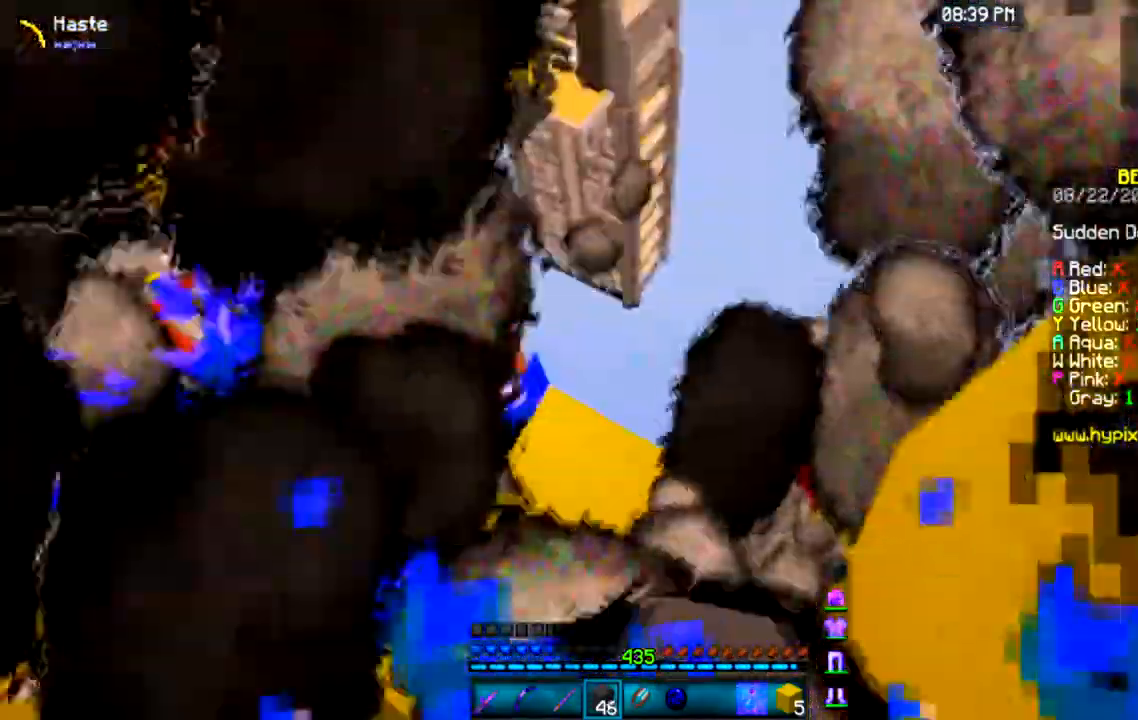
Gameplay with keyboard and mouse; each line is a JSON object with the keys and mouse buttons held at the frame after it. "events" lists presses ("down") and releases ("up") of "a", "d", "s", "space", "w", "mouse_left" and "mouse_right" between this image and that frame as [ms after this image, input, new state], when the widget could be followed in between. "mouse_left", "mouse_right" = the "left", "right" buttons of the "mouse" list. No other keys are recorded. Fast repeated clicks can show as one long hold. Mouse movement is not recorded.
{"keys": [], "mouse": ["left"]}
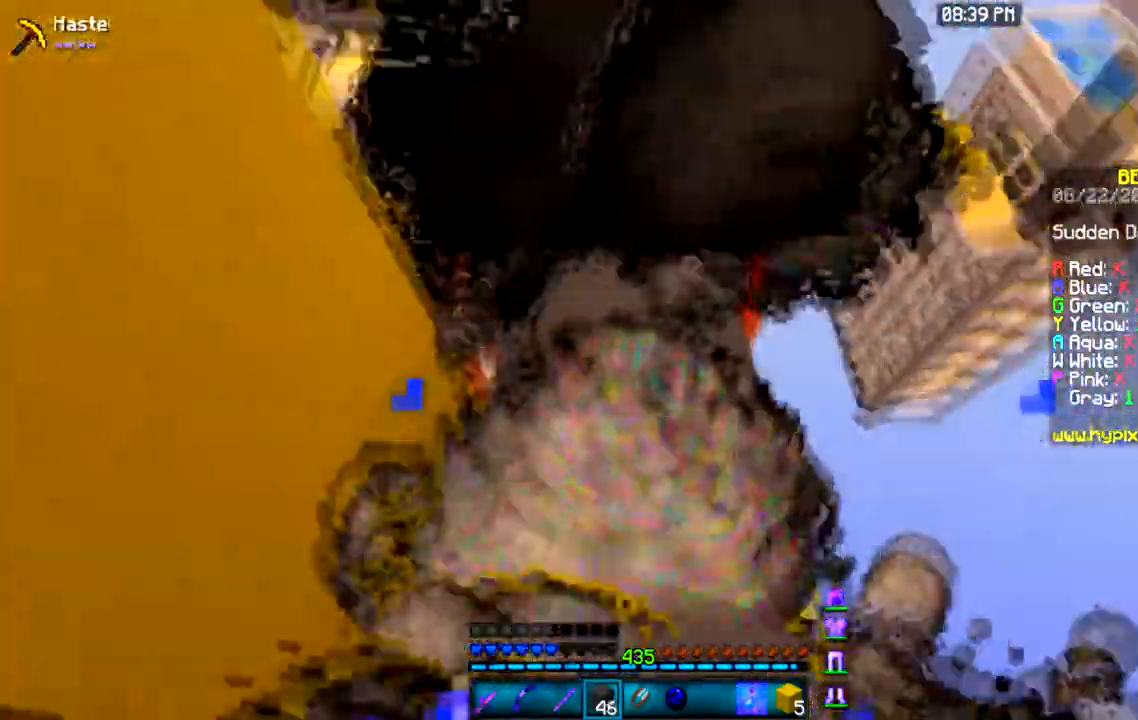
{"keys": [], "mouse": ["left"], "events": [[134, "mouse_left", "up"], [367, "mouse_left", "down"]]}
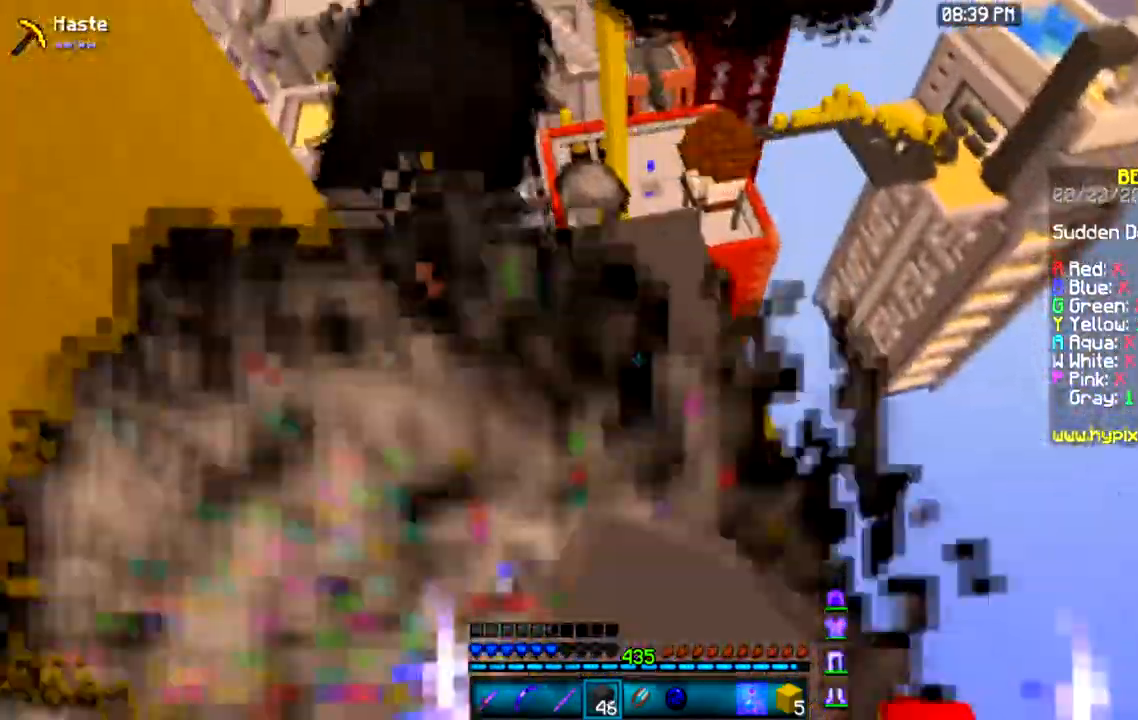
{"keys": ["w"], "mouse": [], "events": [[33, "w", "down"], [66, "mouse_left", "up"], [133, "a", "down"], [367, "a", "up"]]}
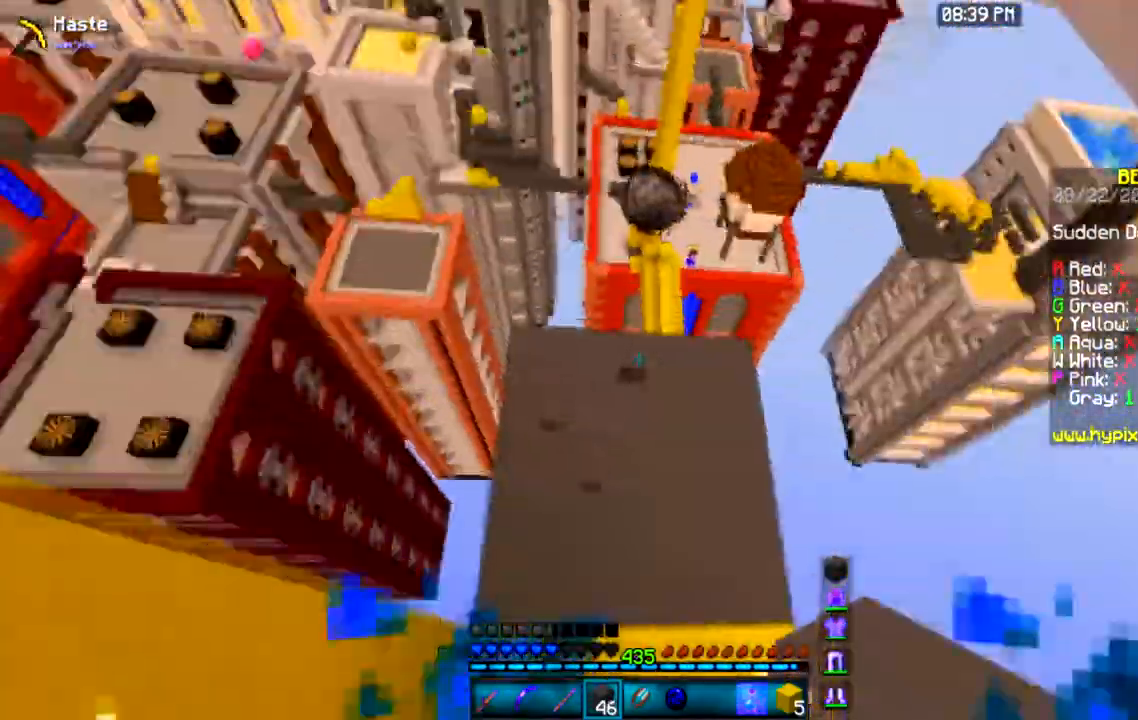
{"keys": ["d", "s"], "mouse": ["right"], "events": [[67, "w", "up"], [334, "mouse_right", "down"], [467, "d", "down"], [467, "s", "down"]]}
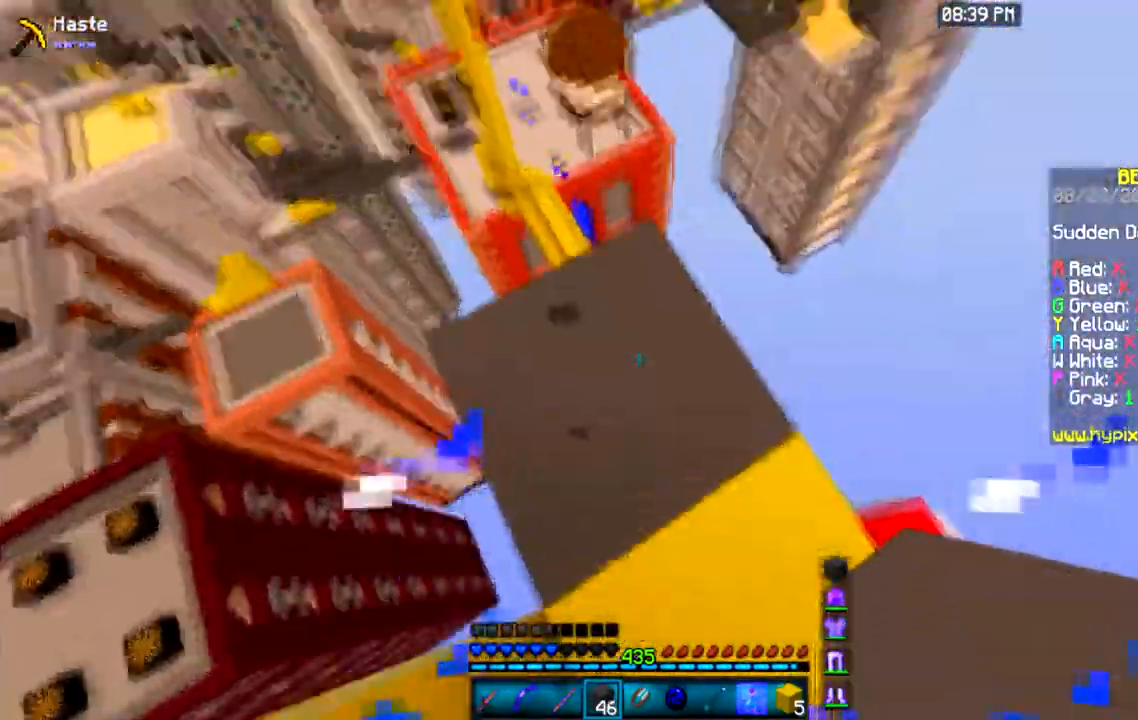
{"keys": ["a", "w"], "mouse": ["right"], "events": [[33, "mouse_right", "up"], [133, "mouse_right", "down"], [333, "d", "up"], [333, "mouse_right", "up"], [400, "a", "down"], [400, "mouse_right", "down"], [400, "s", "up"], [500, "w", "down"]]}
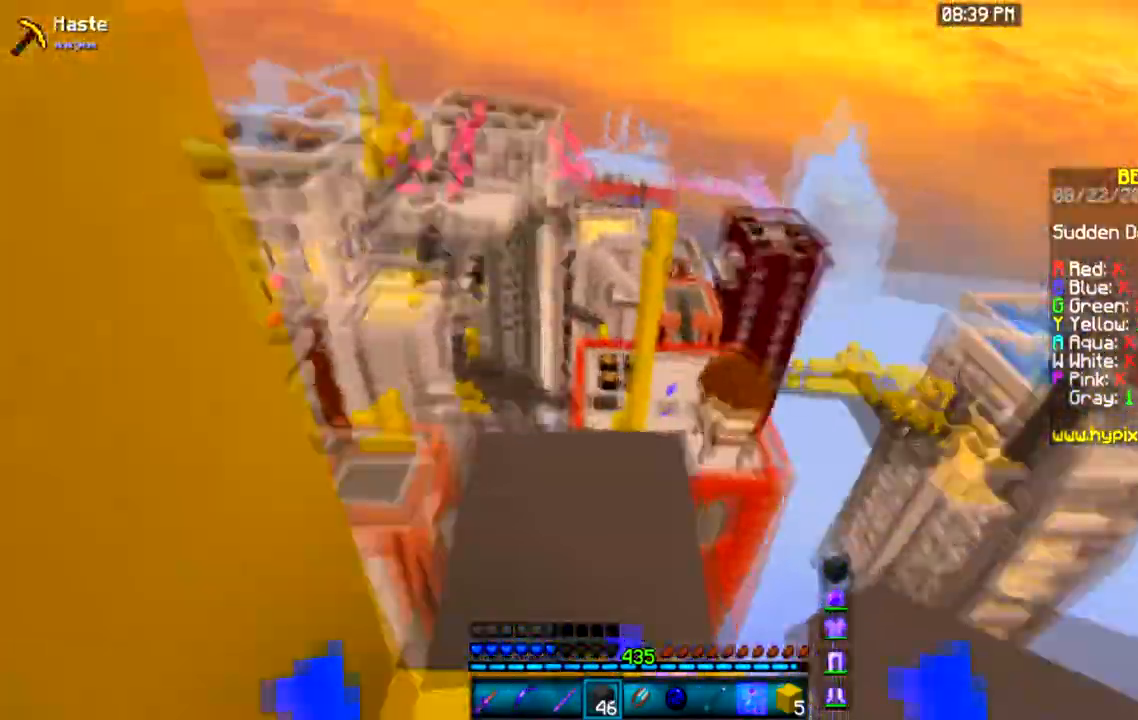
{"keys": ["a", "w"], "mouse": ["right"], "events": [[100, "w", "up"], [134, "a", "up"], [334, "w", "down"], [367, "a", "down"]]}
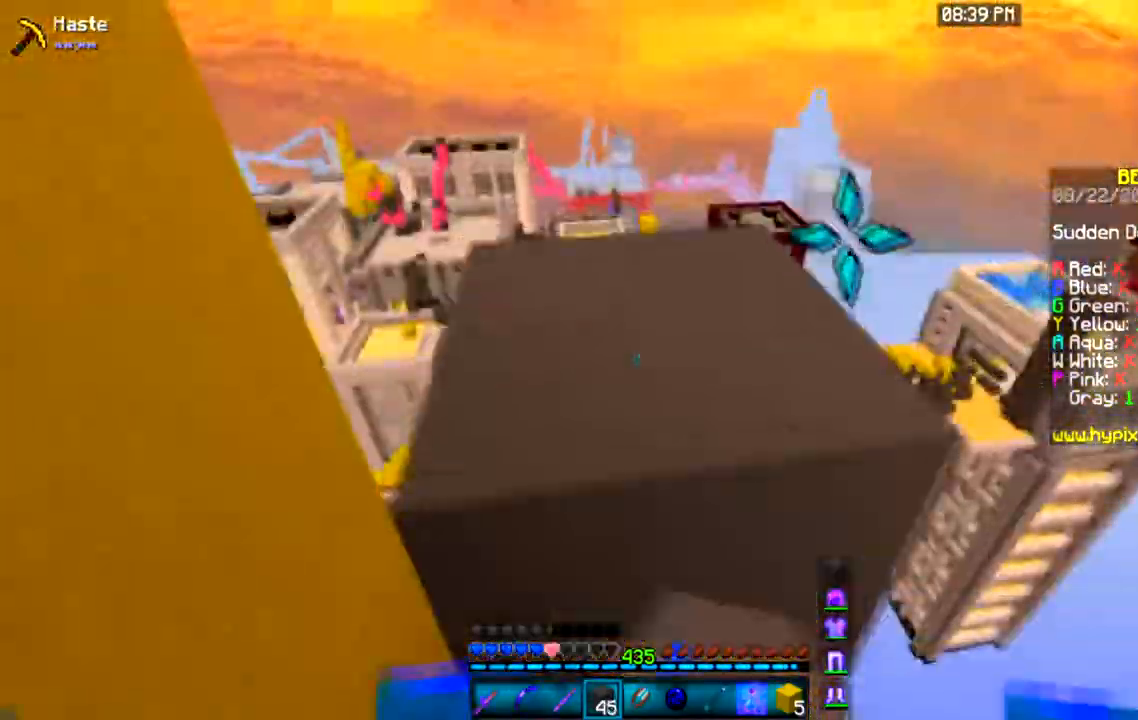
{"keys": ["d", "w"], "mouse": [], "events": [[66, "a", "up"], [100, "w", "up"], [166, "mouse_right", "up"], [400, "d", "down"], [467, "w", "down"]]}
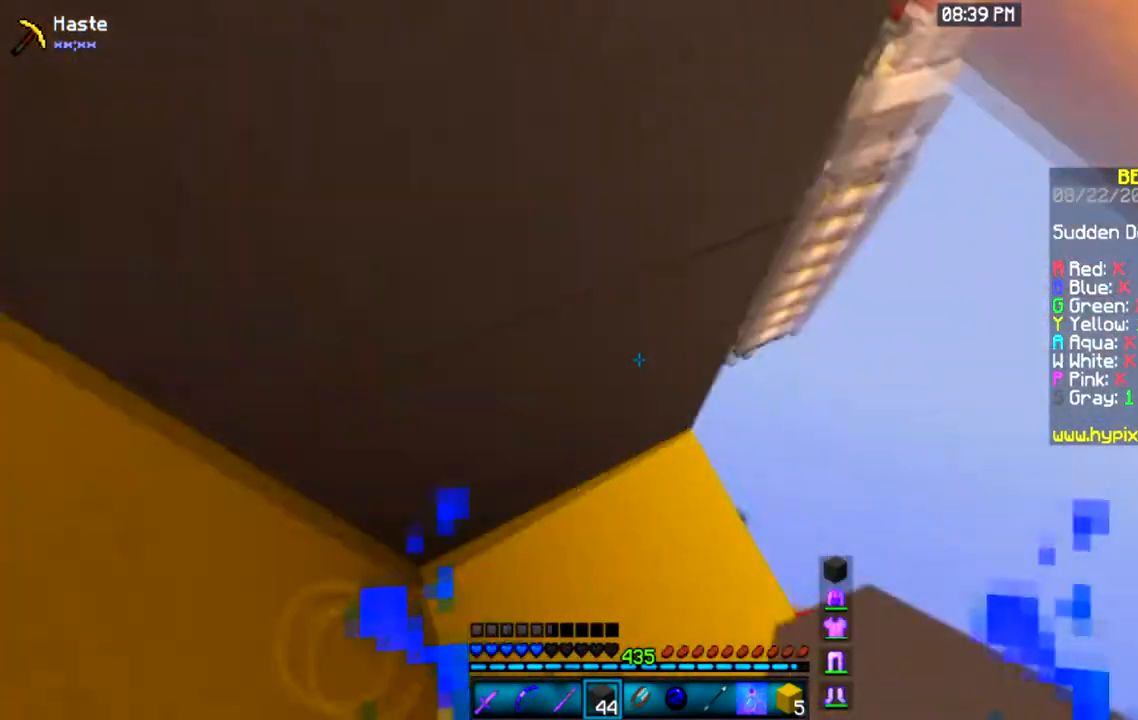
{"keys": ["d"], "mouse": ["right"], "events": [[300, "w", "up"], [434, "mouse_right", "down"]]}
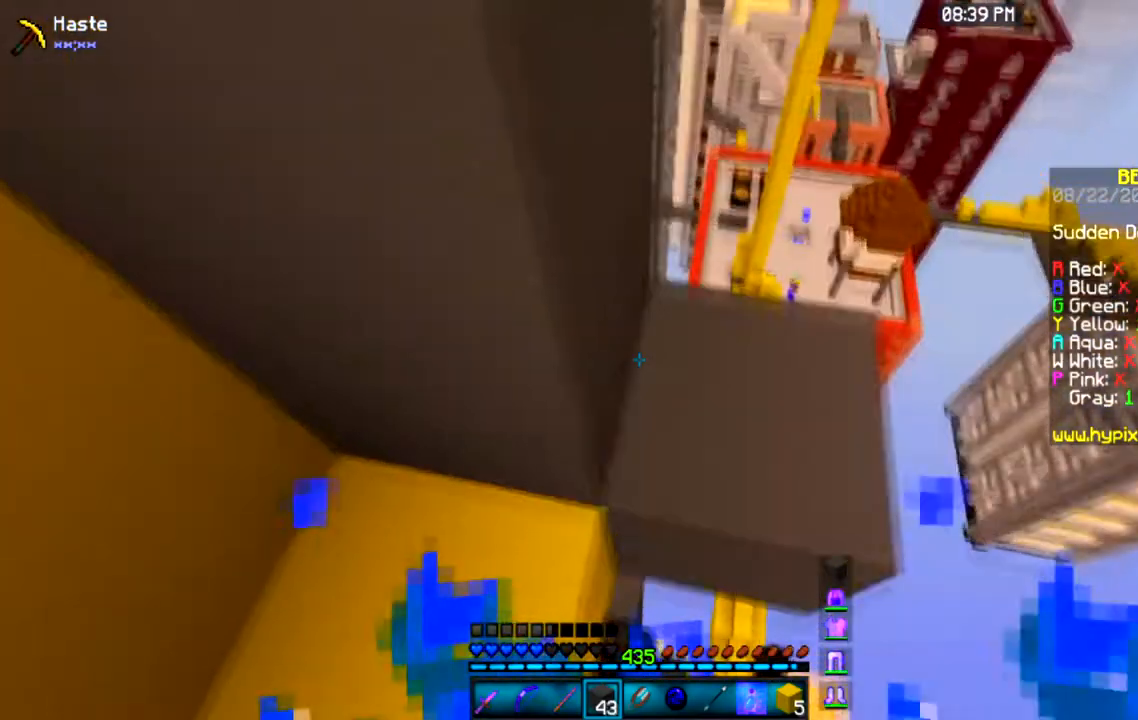
{"keys": ["a", "s"], "mouse": [], "events": [[66, "a", "down"], [66, "d", "up"], [200, "w", "down"], [433, "w", "up"], [467, "mouse_right", "up"], [500, "s", "down"]]}
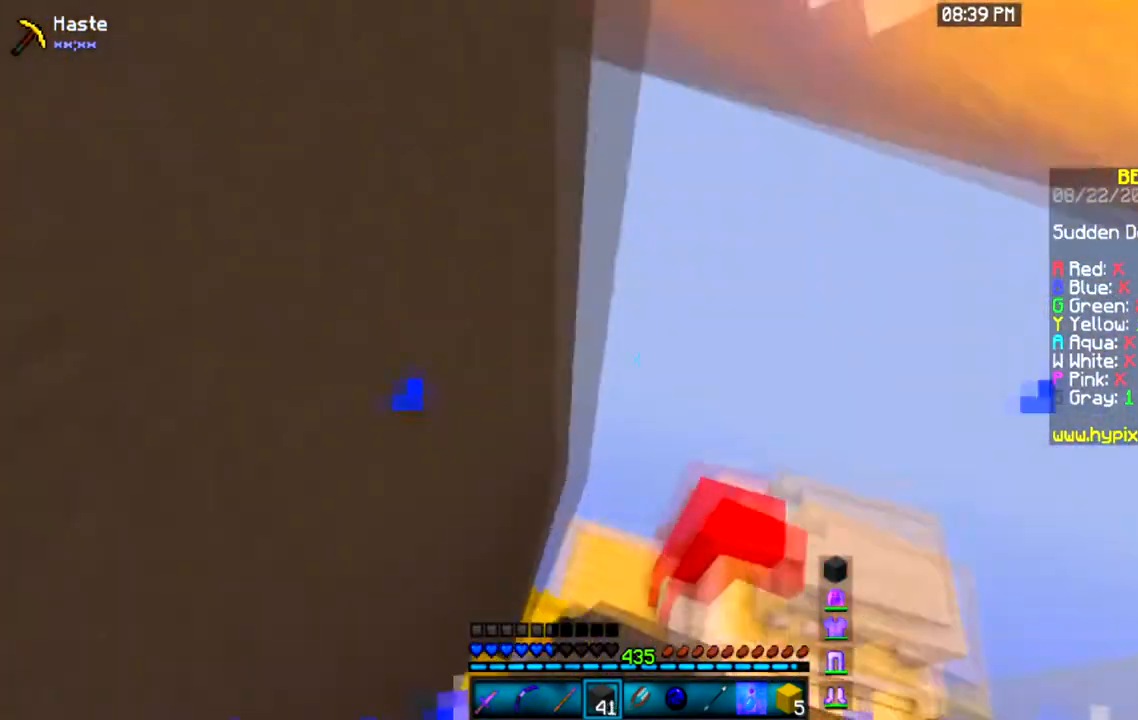
{"keys": ["d"], "mouse": [], "events": [[234, "a", "up"], [267, "d", "down"], [501, "s", "up"]]}
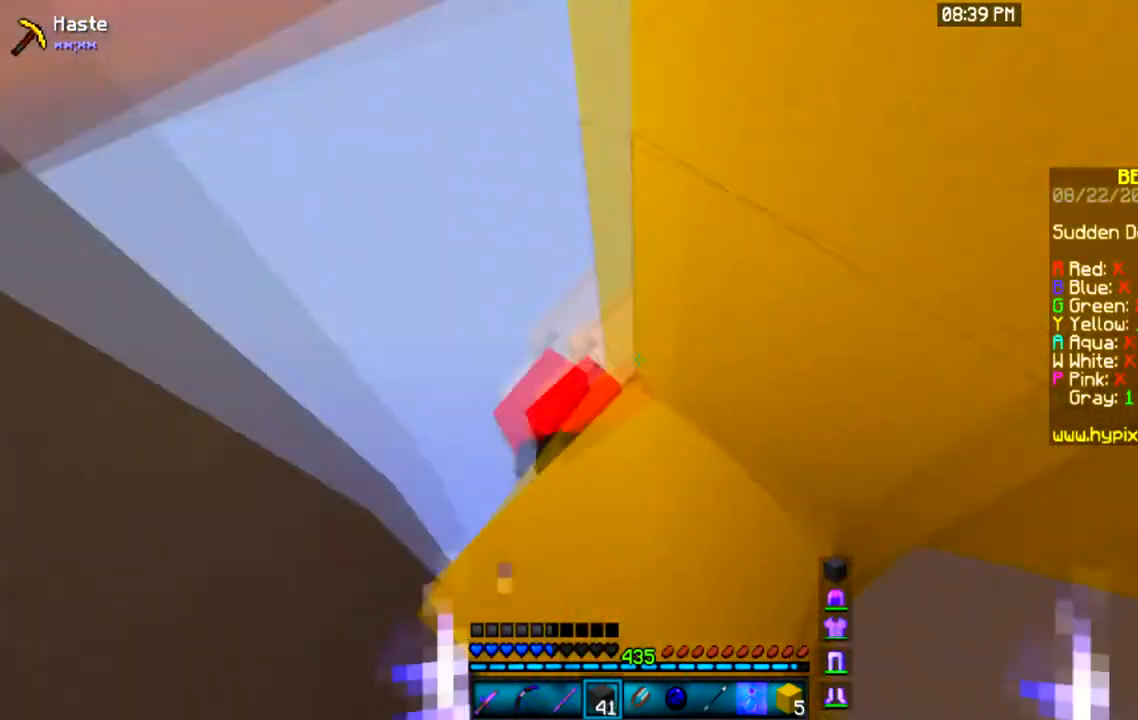
{"keys": ["d"], "mouse": [], "events": [[33, "d", "up"], [233, "w", "down"], [300, "d", "down"], [467, "w", "up"]]}
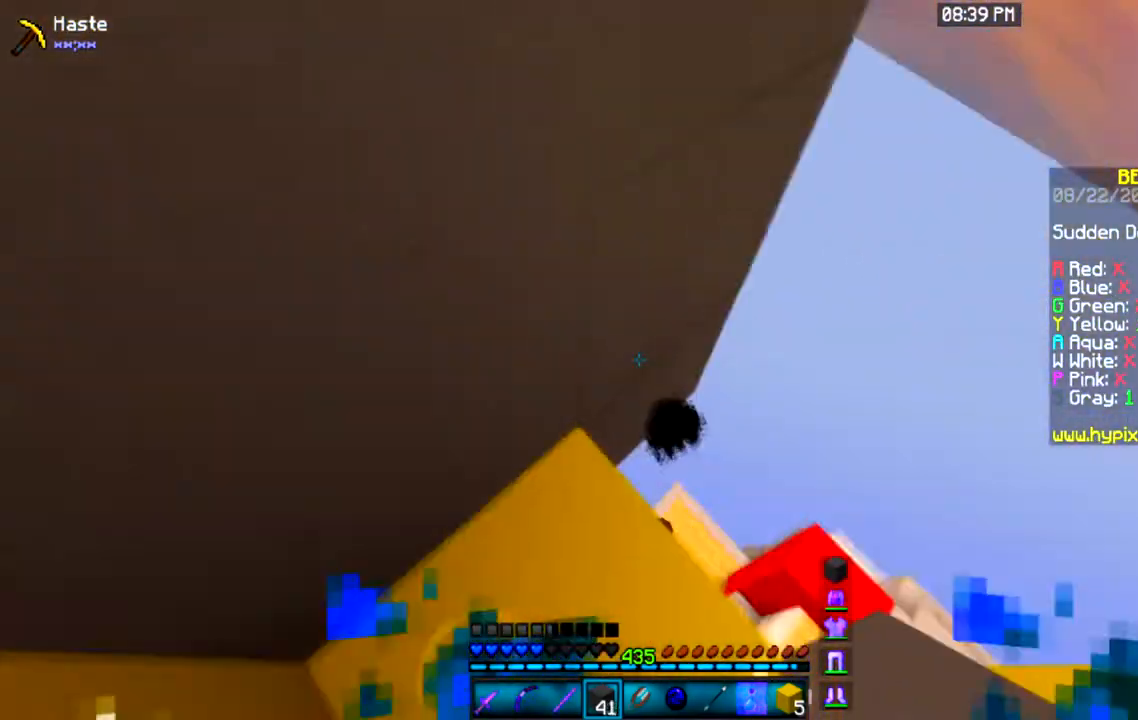
{"keys": ["d"], "mouse": [], "events": [[67, "d", "up"], [501, "d", "down"]]}
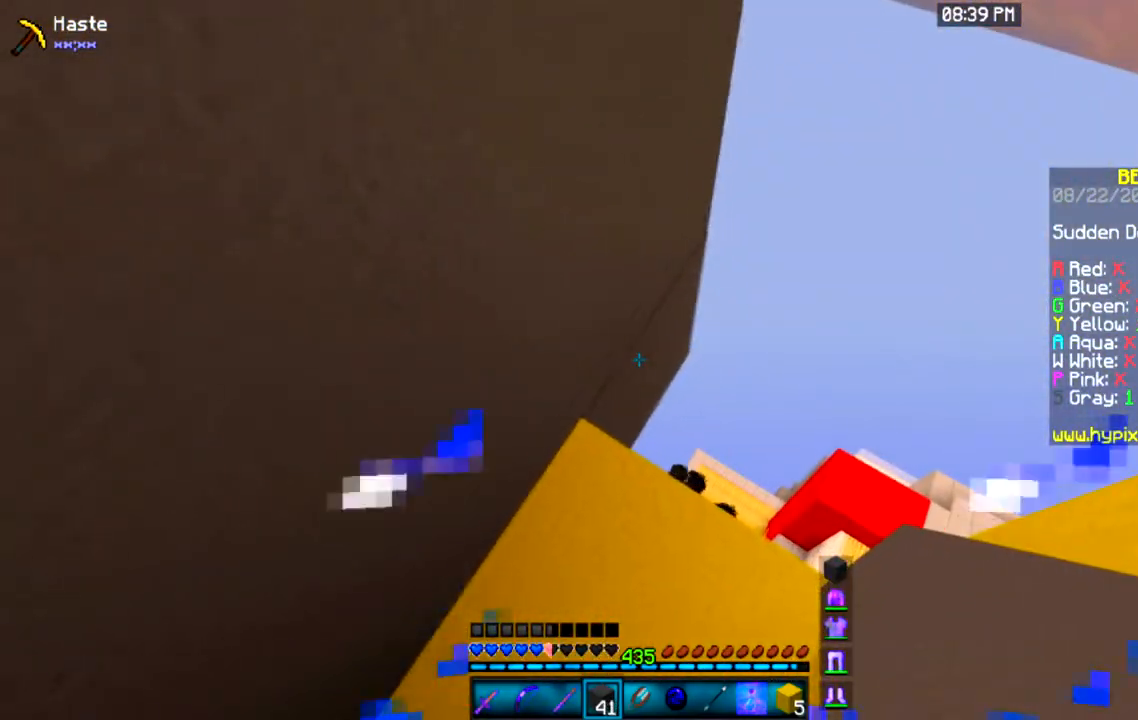
{"keys": [], "mouse": [], "events": [[133, "d", "up"]]}
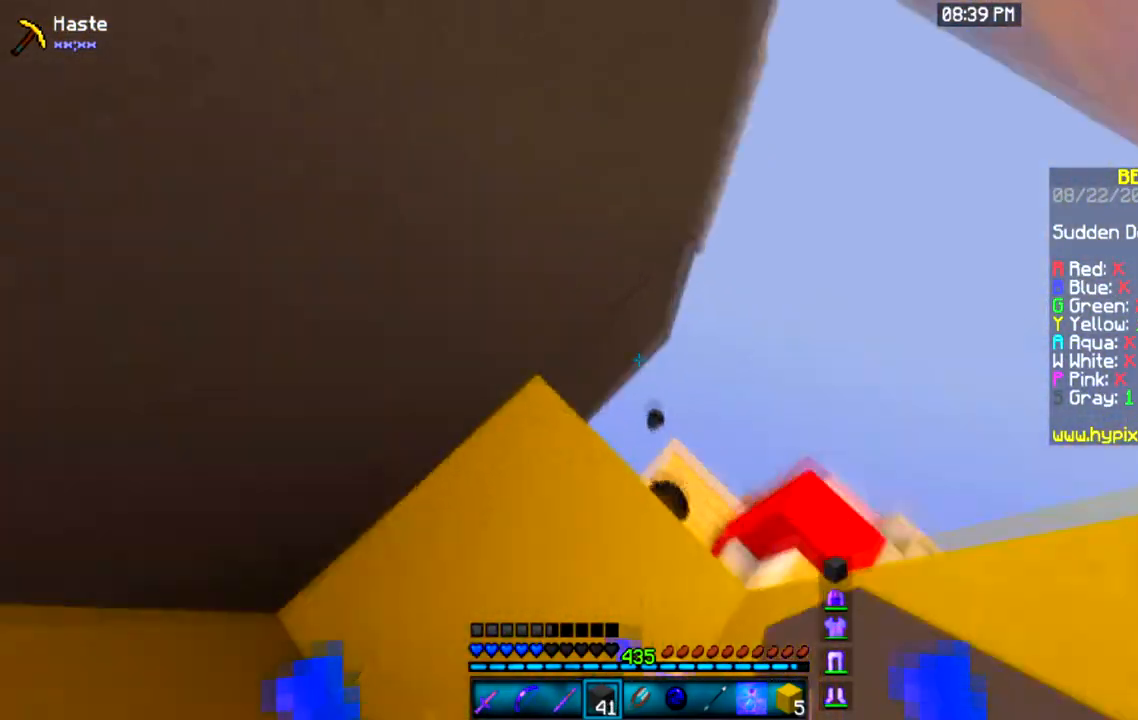
{"keys": [], "mouse": [], "events": []}
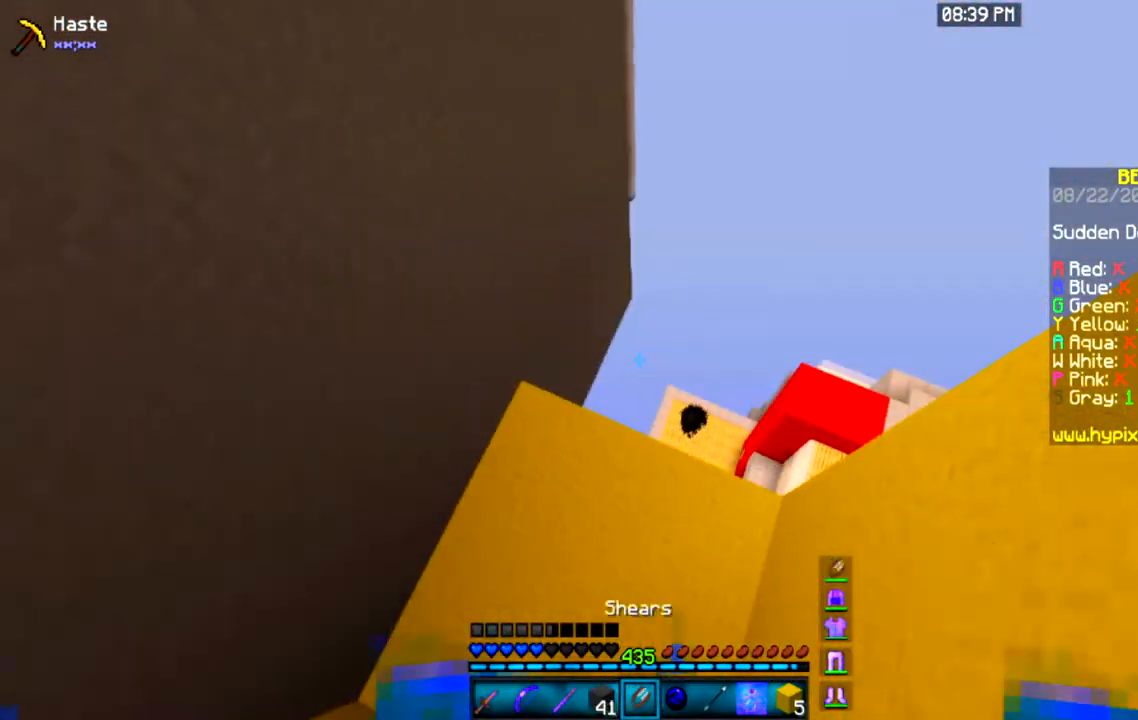
{"keys": [], "mouse": [], "events": [[66, "a", "down"], [166, "w", "down"], [367, "a", "up"], [400, "w", "up"]]}
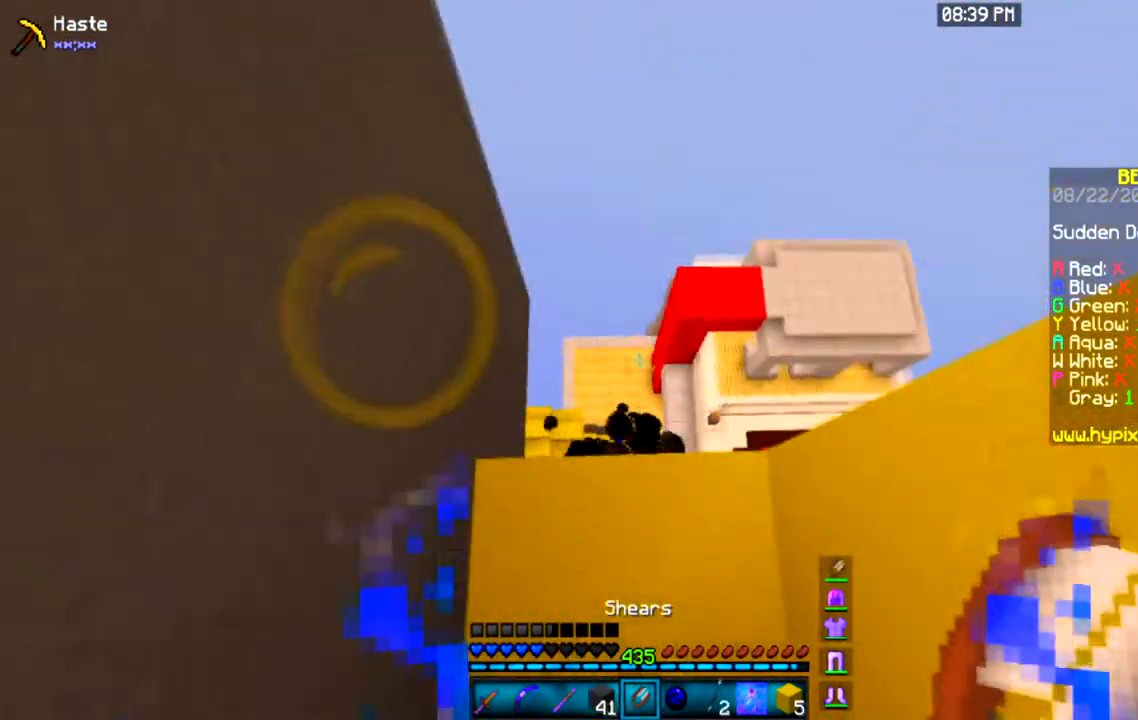
{"keys": [], "mouse": [], "events": [[234, "d", "down"], [467, "d", "up"]]}
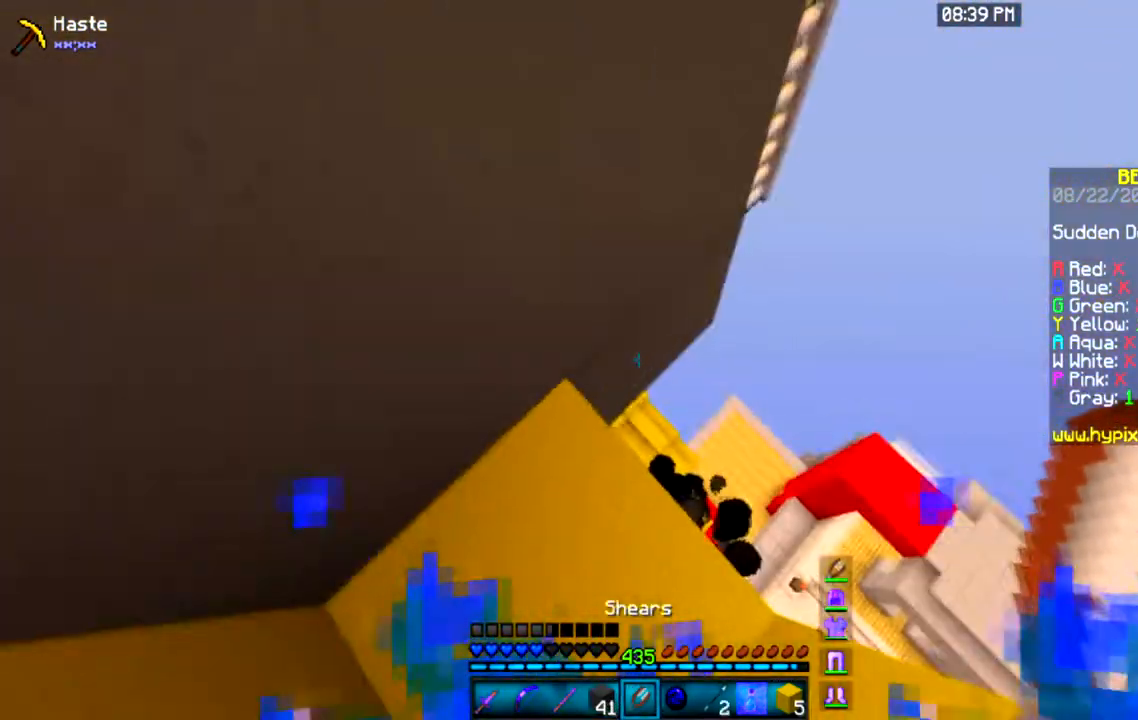
{"keys": ["d", "w"], "mouse": [], "events": [[333, "d", "down"], [333, "w", "down"]]}
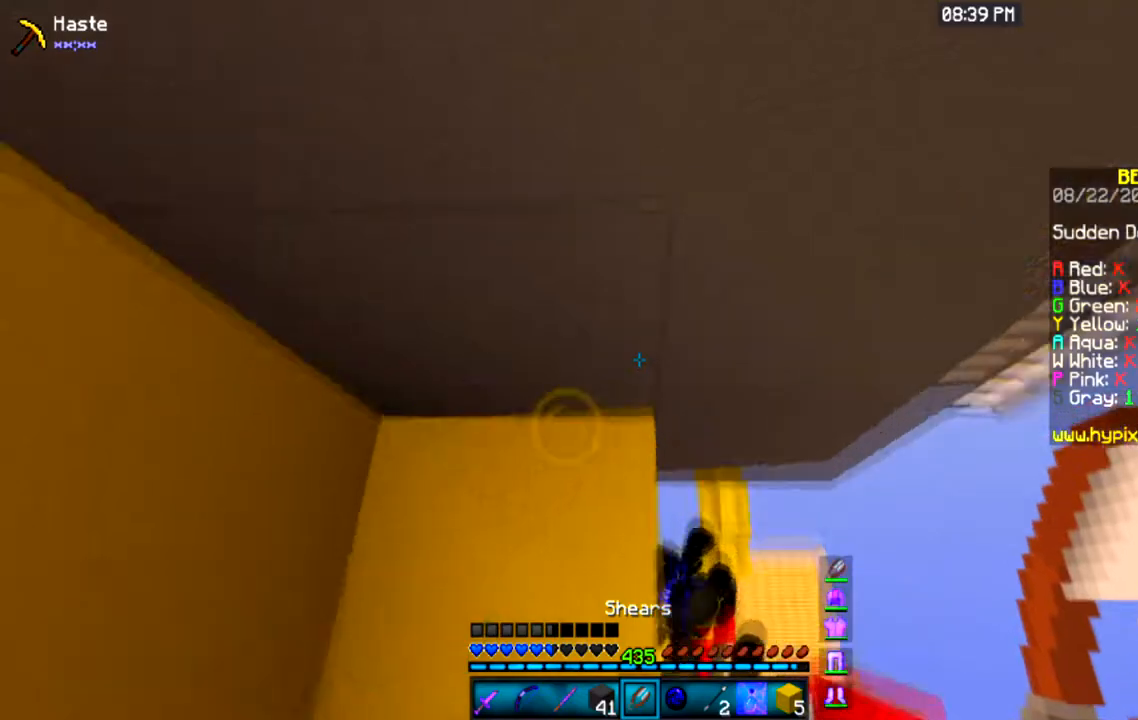
{"keys": [], "mouse": [], "events": [[67, "d", "up"], [67, "w", "up"]]}
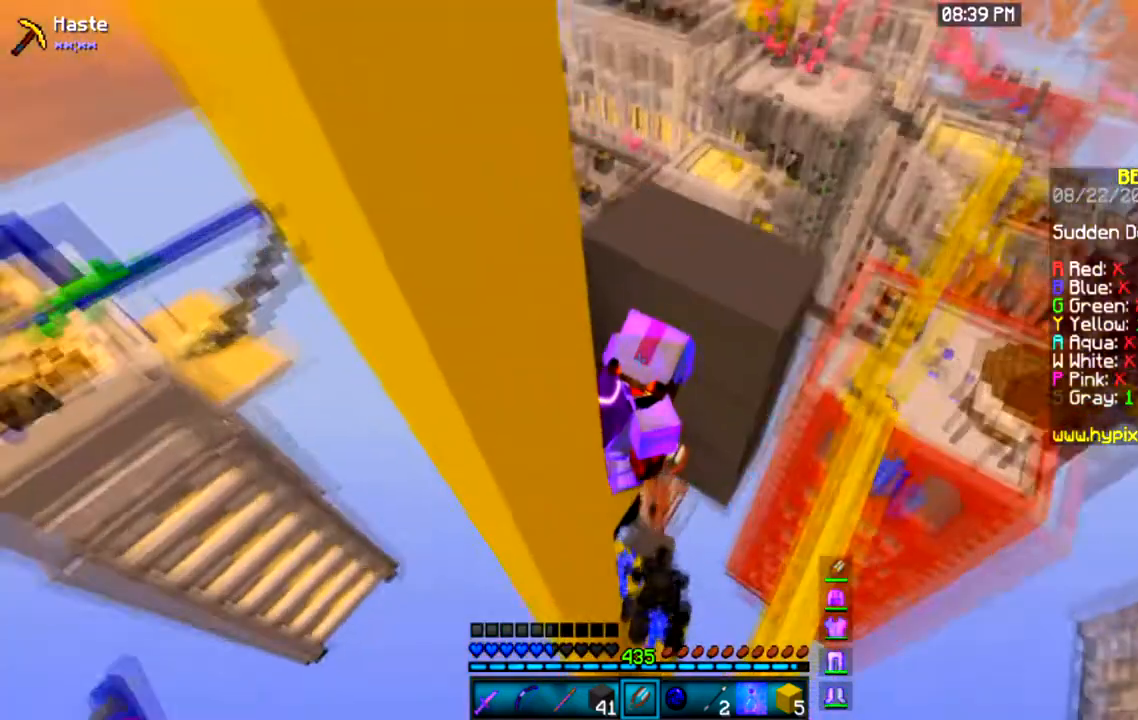
{"keys": [], "mouse": [], "events": []}
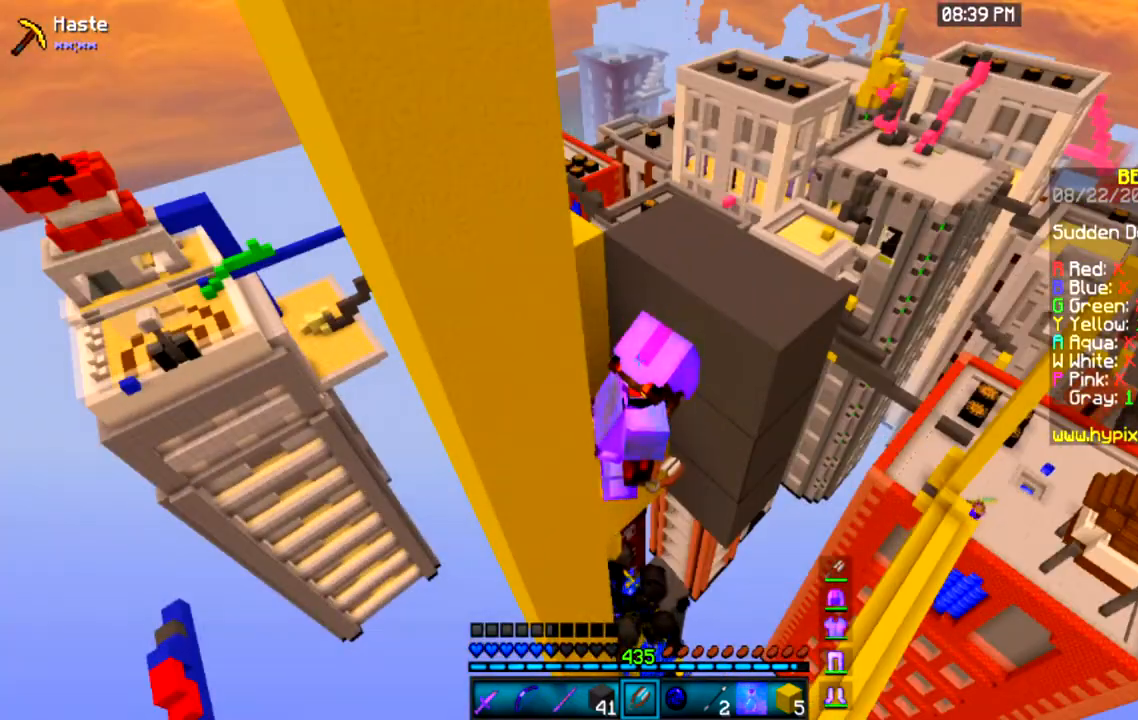
{"keys": [], "mouse": [], "events": []}
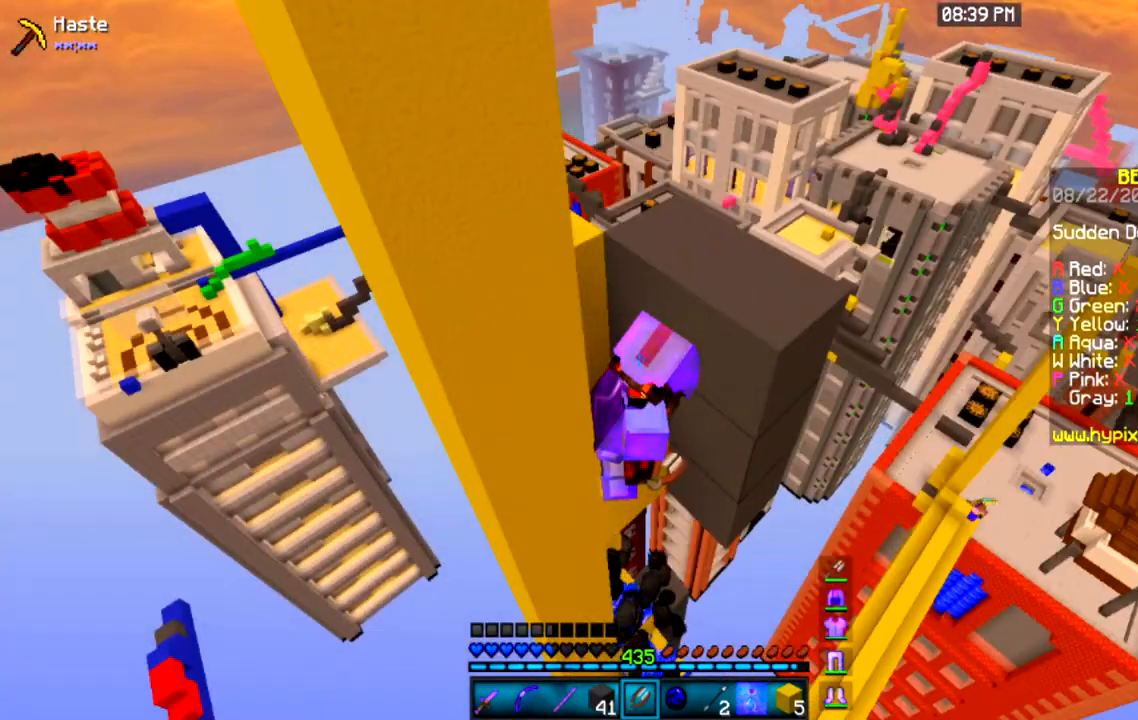
{"keys": [], "mouse": [], "events": []}
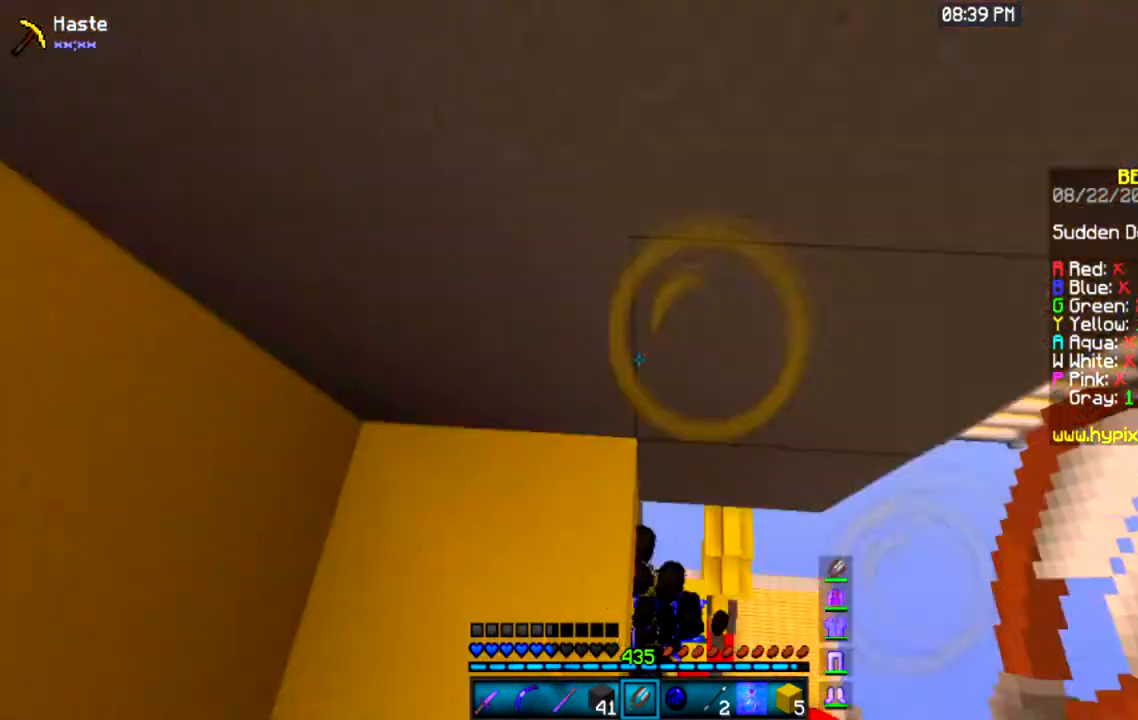
{"keys": ["d"], "mouse": ["left", "right"], "events": [[234, "mouse_right", "down"], [267, "mouse_left", "down"], [300, "d", "down"]]}
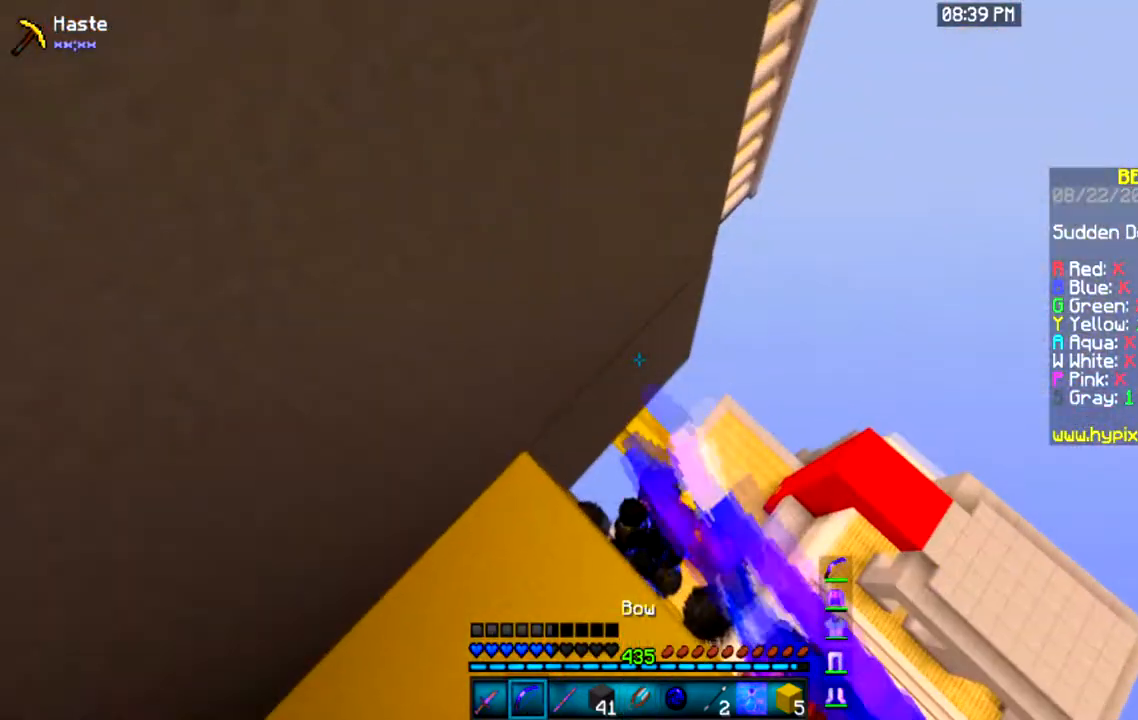
{"keys": ["d", "s"], "mouse": ["left", "right"], "events": [[166, "s", "down"]]}
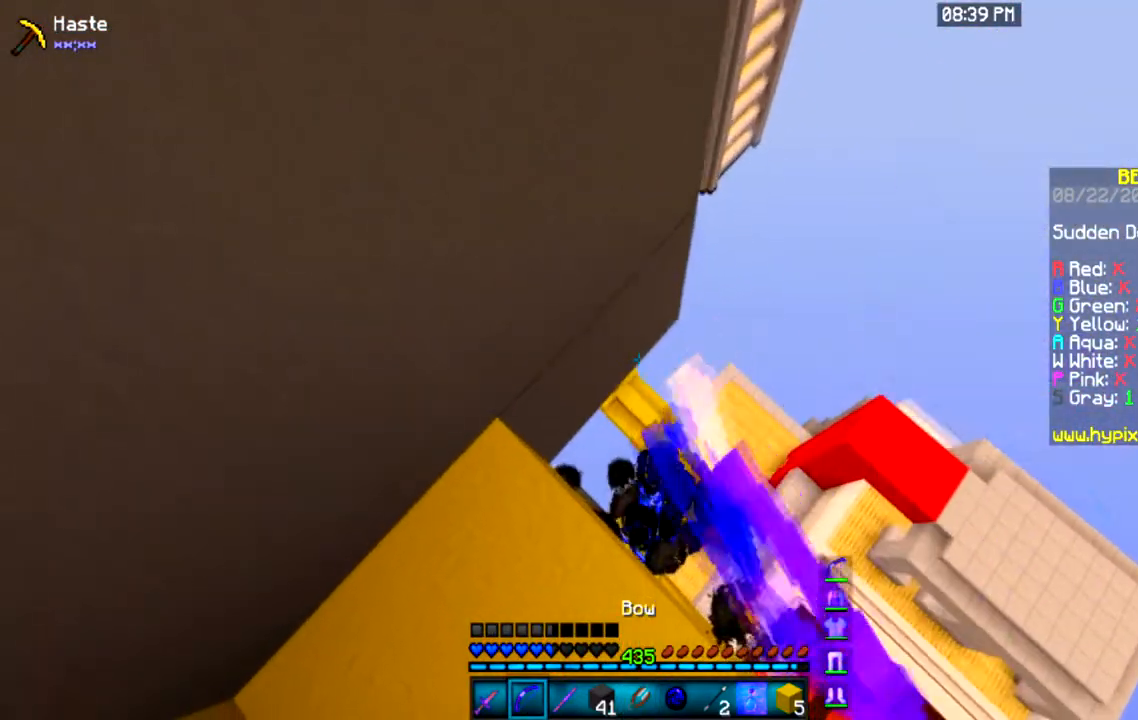
{"keys": ["d", "s"], "mouse": ["left", "right"], "events": []}
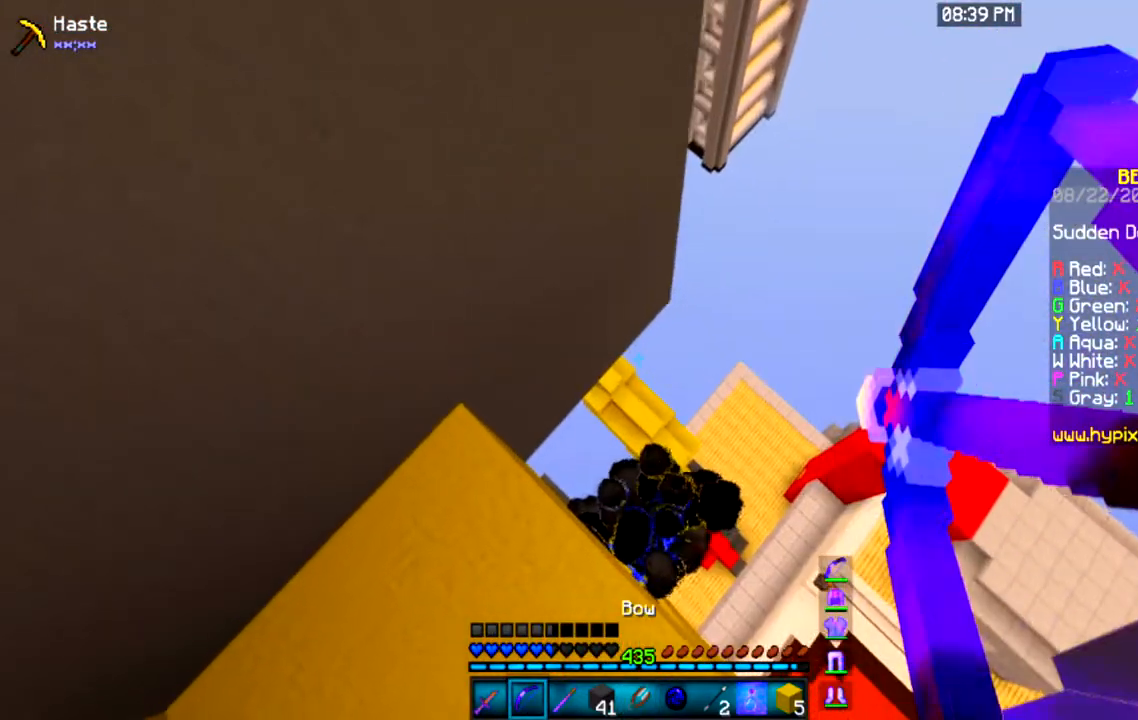
{"keys": ["a"], "mouse": ["left", "right"], "events": [[200, "a", "down"], [267, "d", "up"], [300, "s", "up"]]}
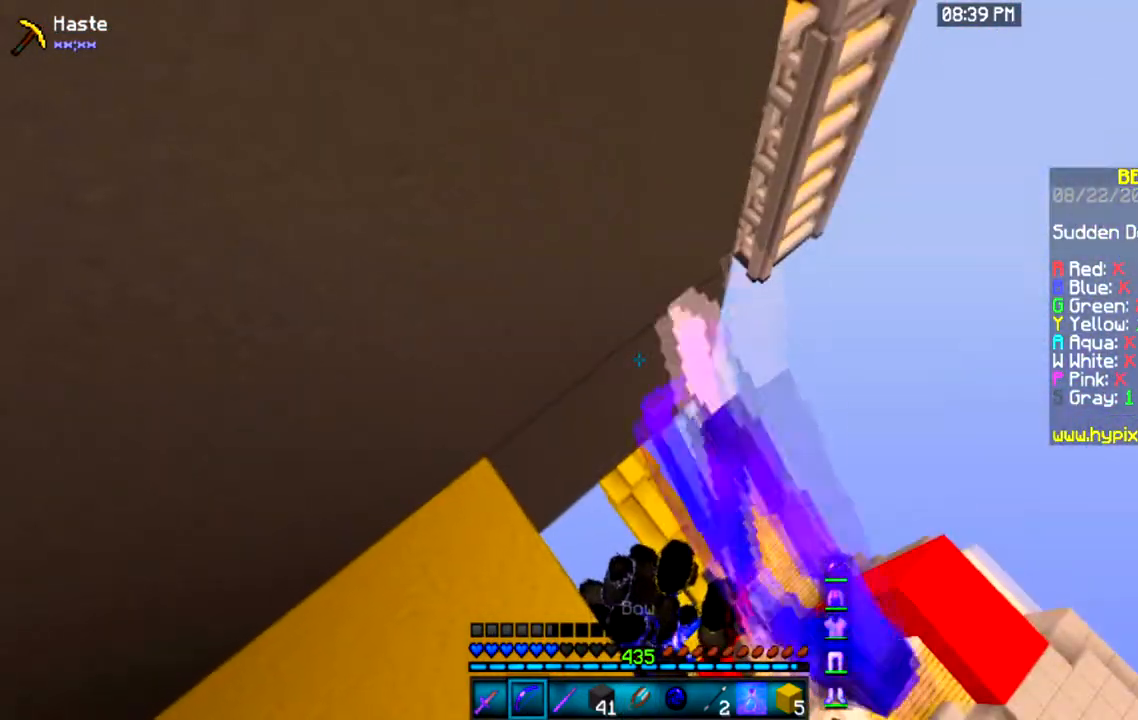
{"keys": ["a", "w"], "mouse": ["left", "right"], "events": [[134, "w", "down"], [234, "space", "down"], [467, "space", "up"]]}
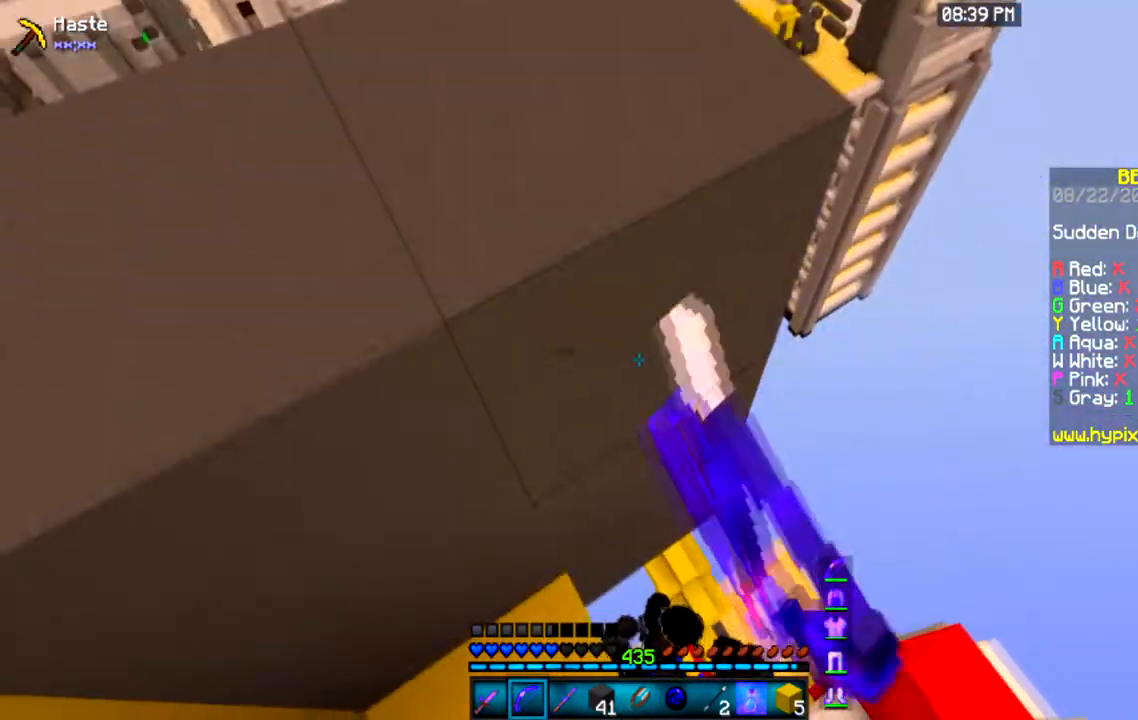
{"keys": ["d"], "mouse": ["left", "right"], "events": [[400, "a", "up"], [400, "d", "down"], [433, "w", "up"]]}
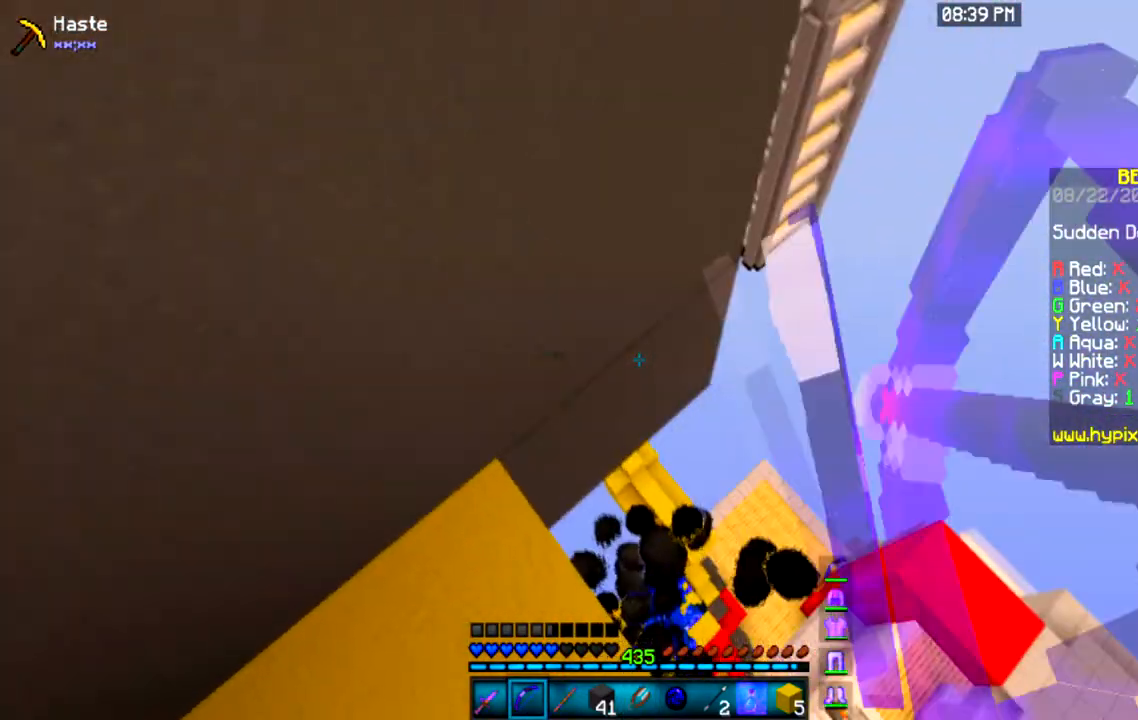
{"keys": ["s"], "mouse": ["left", "right"], "events": [[67, "s", "down"], [434, "d", "up"]]}